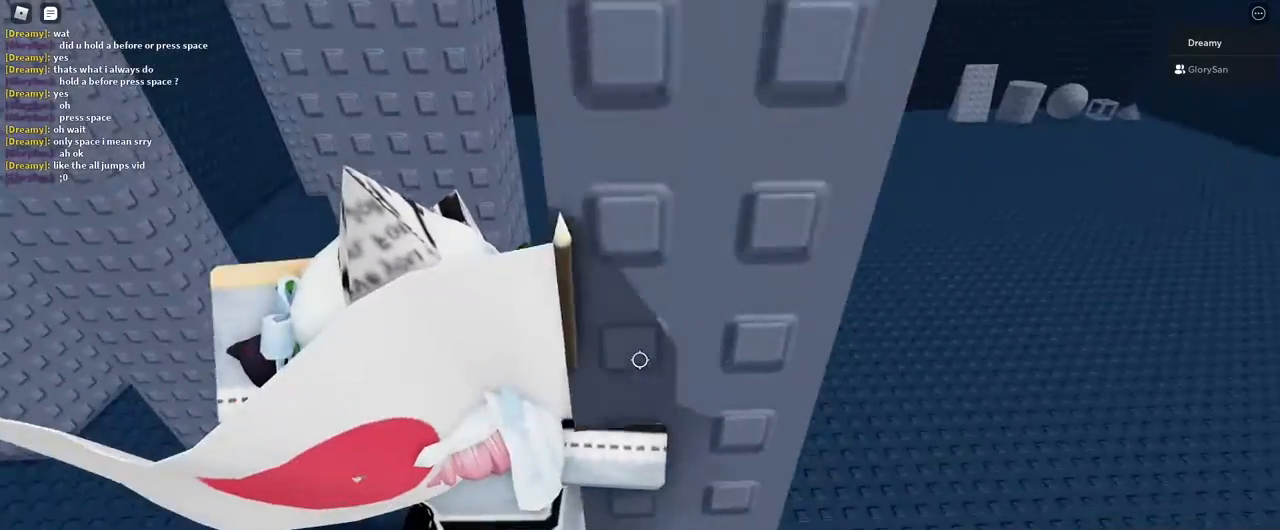
Gameplay with keyboard and mouse; each line is a JSON object with the keys and mouse buttons held at the frame after it. "events" lists presses ("down") and releases ("up") of "a", "ctrl", "d", "e", "q", "s", "shift", "space", "w", "mouse_left", "mouse_wheel", "mouse_right", "mouse_mb4" and "mouse_mb5" between this image and that frame as [ms after this image, input, new state], when the widget could be followed in between. "mouse_left", "mouse_wheel", "mouse_right", "mouse_mb4", "mouse_mb5" = the "left", "wheel", "right", "mb4", "mb5" buttons of the "mouse" list. No other keys are recorded. "wheel" means that the mouse wheel is clicked or scrolled. Mouse movement is not recorded.
{"keys": [], "mouse": ["wheel", "right"], "events": [[117, "d", "up"], [117, "w", "up"], [450, "mouse_wheel", "down"]]}
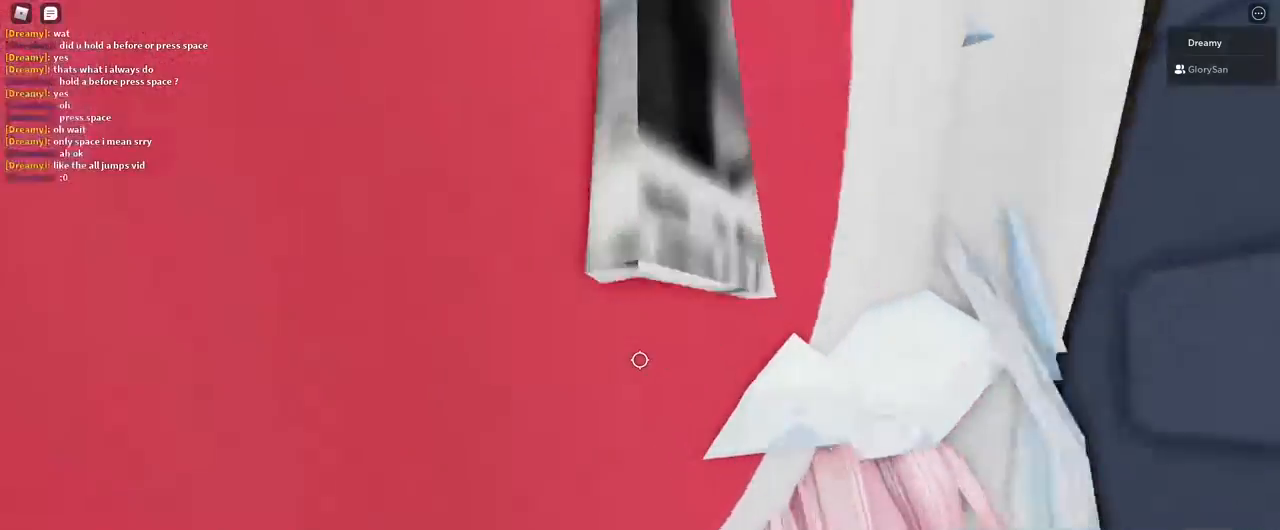
{"keys": [], "mouse": [], "events": [[167, "mouse_wheel", "up"], [183, "mouse_right", "up"]]}
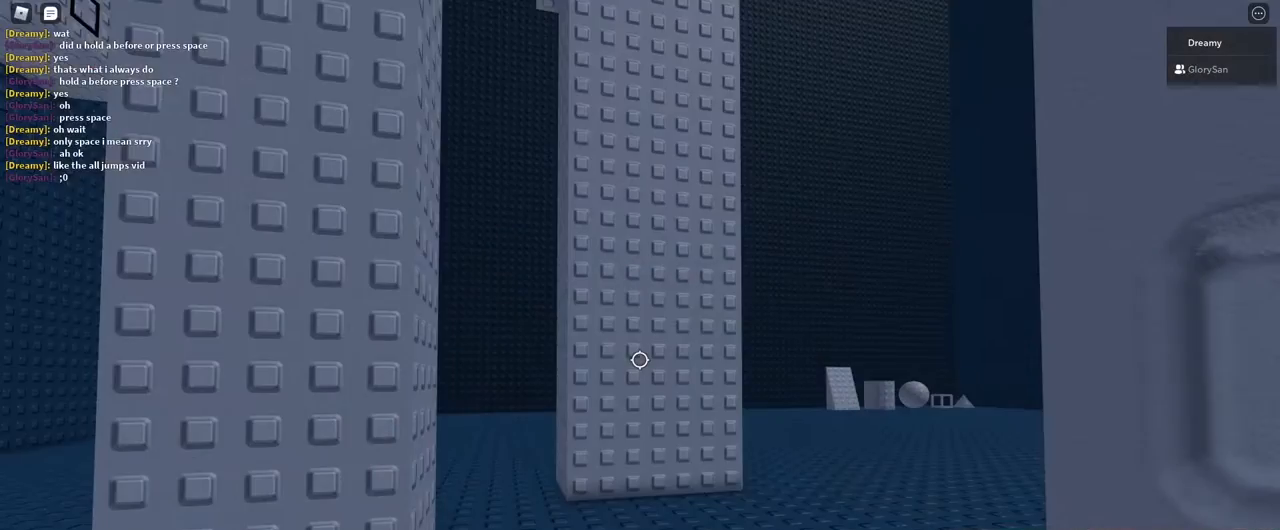
{"keys": [], "mouse": [], "events": [[217, "w", "down"], [283, "w", "up"]]}
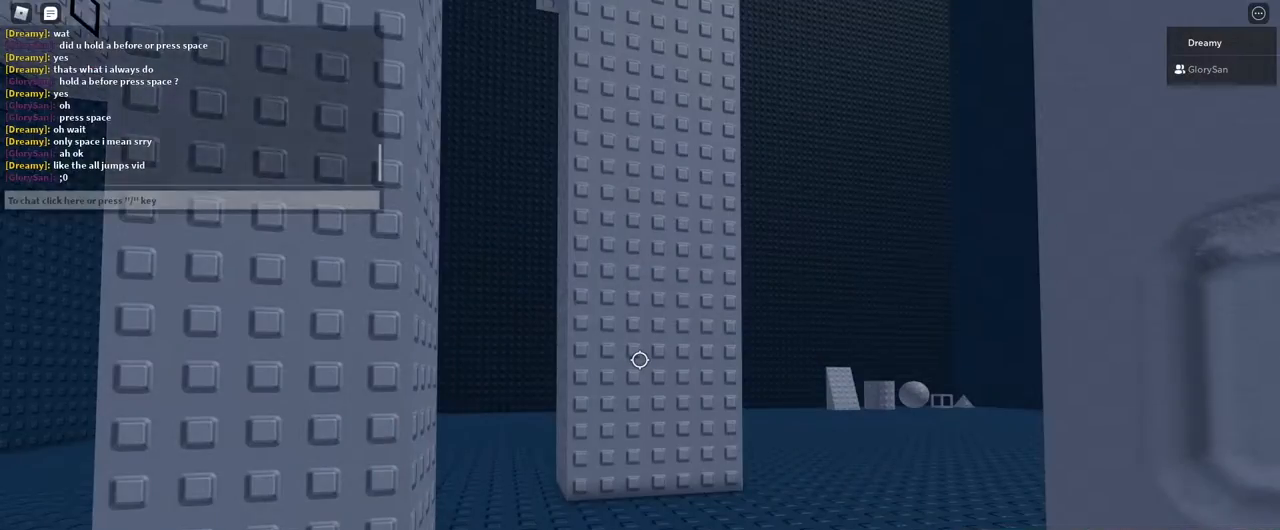
{"keys": [], "mouse": [], "events": [[183, "a", "down"], [333, "a", "up"]]}
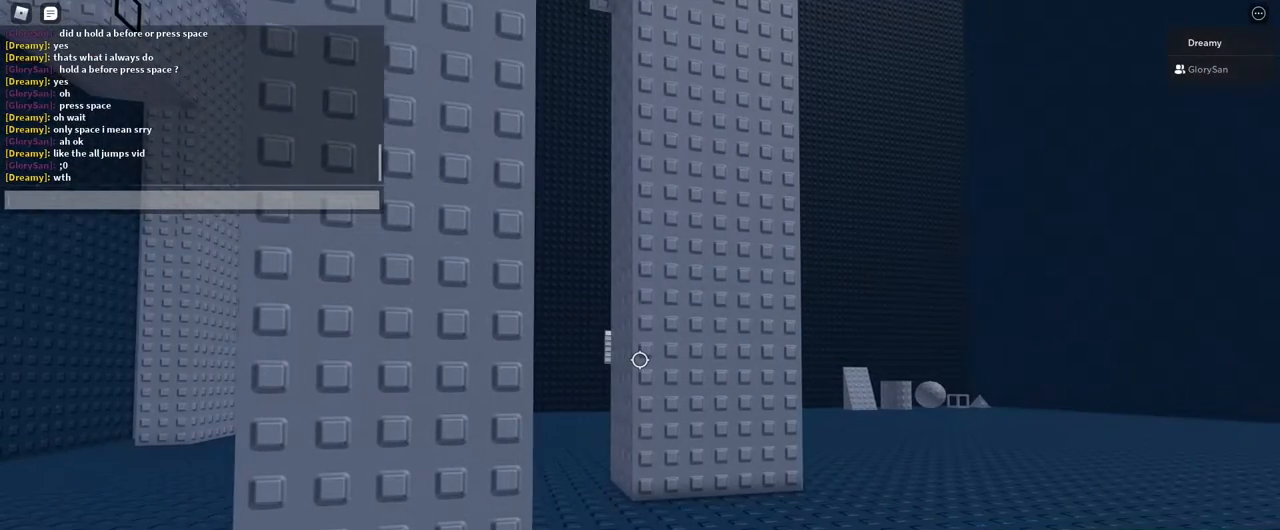
{"keys": ["shift"], "mouse": [], "events": [[17, "shift", "down"]]}
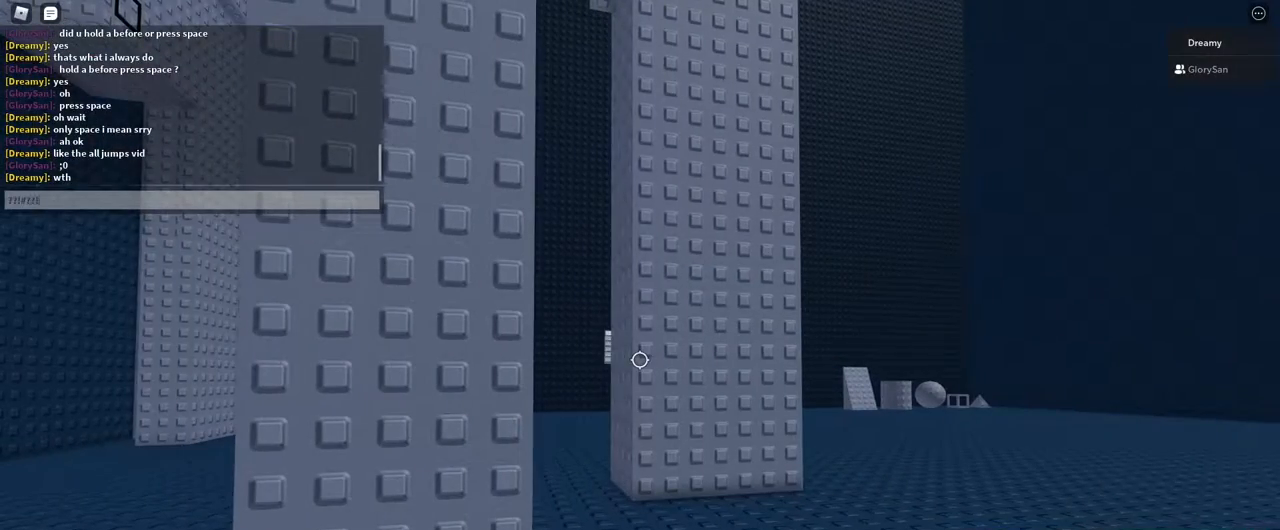
{"keys": ["a", "w"], "mouse": [], "events": [[33, "shift", "up"], [233, "a", "down"], [317, "w", "down"]]}
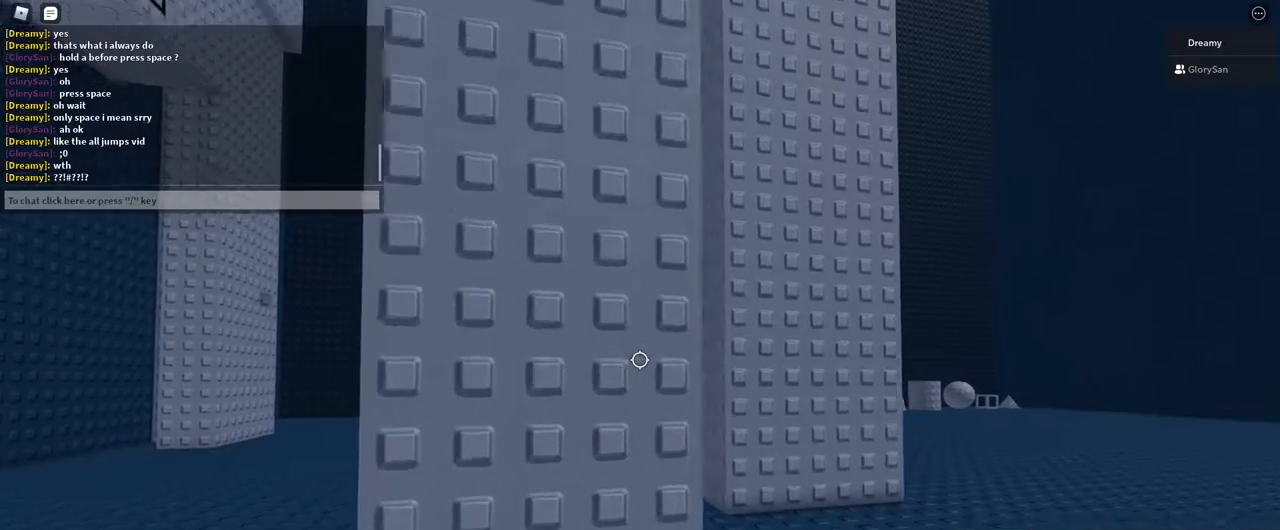
{"keys": ["space", "w"], "mouse": [], "events": [[150, "mouse_right", "down"], [350, "a", "up"], [433, "space", "down"], [467, "mouse_right", "up"]]}
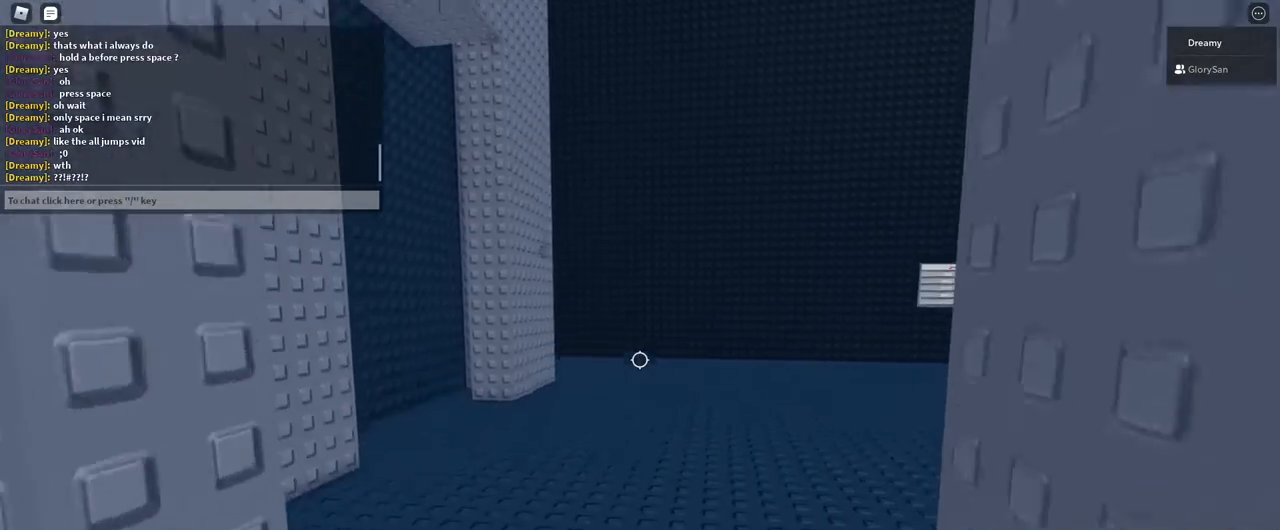
{"keys": [], "mouse": [], "events": [[17, "space", "up"], [33, "w", "up"]]}
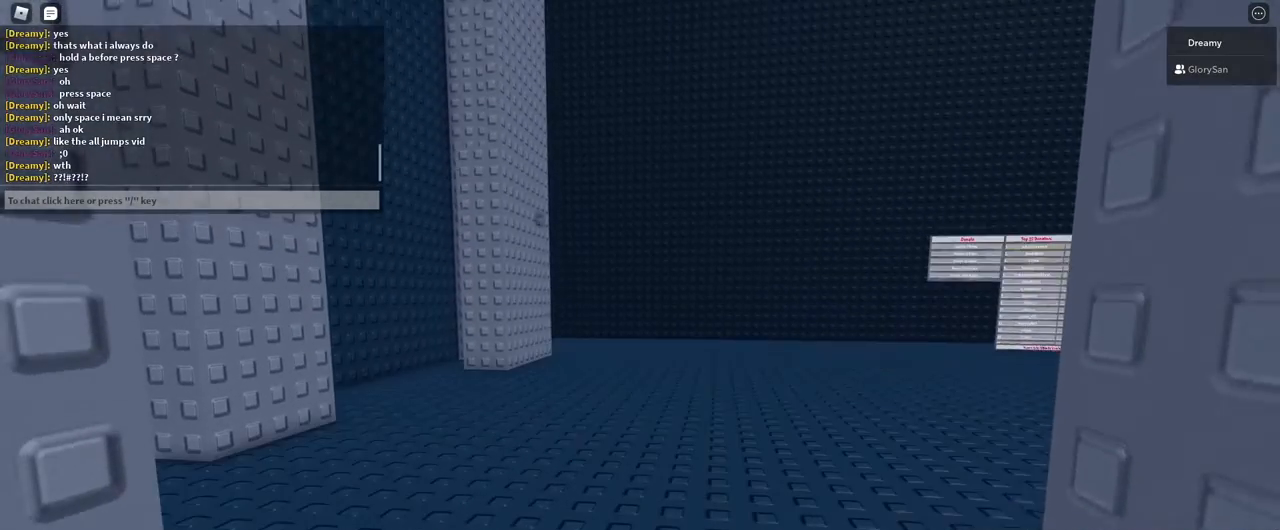
{"keys": [], "mouse": [], "events": []}
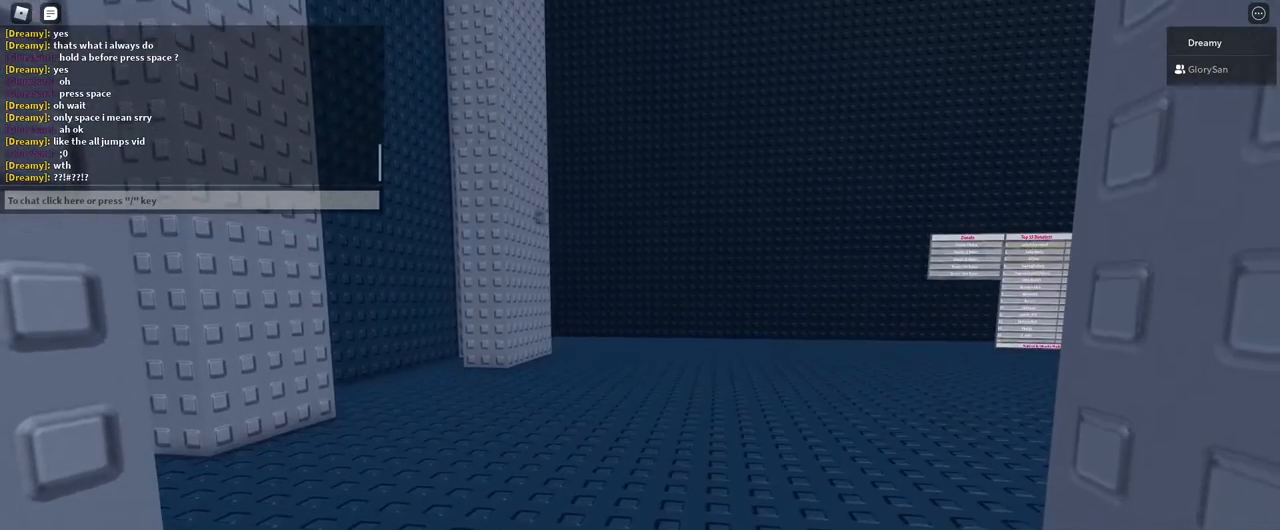
{"keys": [], "mouse": [], "events": []}
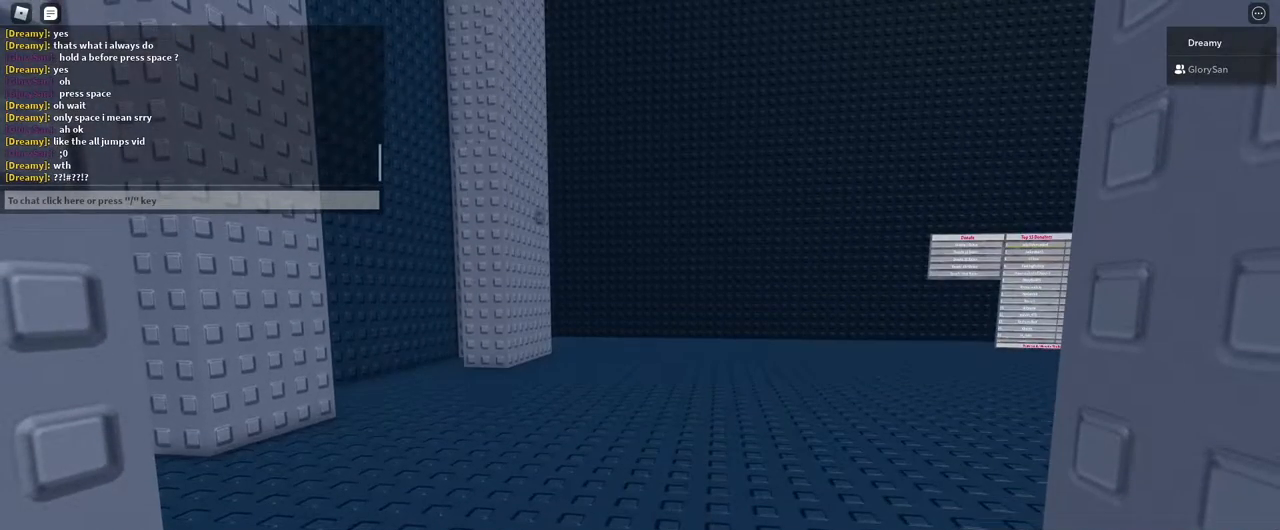
{"keys": [], "mouse": [], "events": [[200, "mouse_left", "down"], [283, "mouse_left", "up"]]}